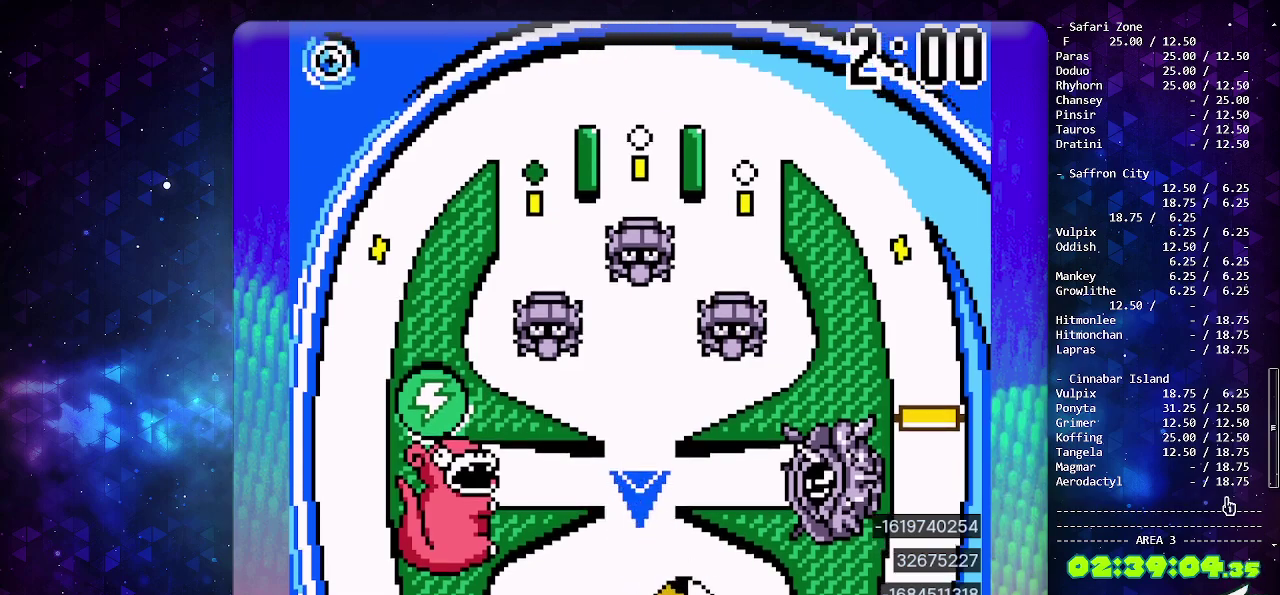
Gameplay with a controller (PlayStation layout); each line is a JSON object with the inputs held at the frame after it. "events" lists button and stick changes between this image and that frame as [ms after this image, input, new state], when the widget could be followed in between. Not read: L2 L3 R2 R3 SELECT.
{"buttons": [], "events": []}
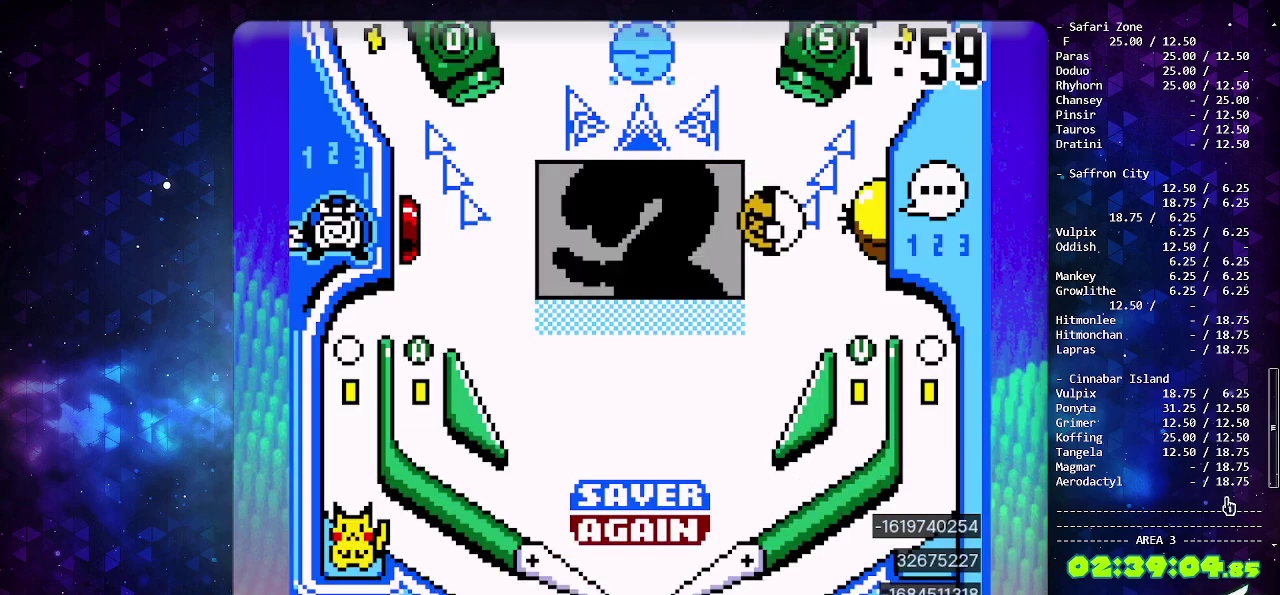
{"buttons": [], "events": []}
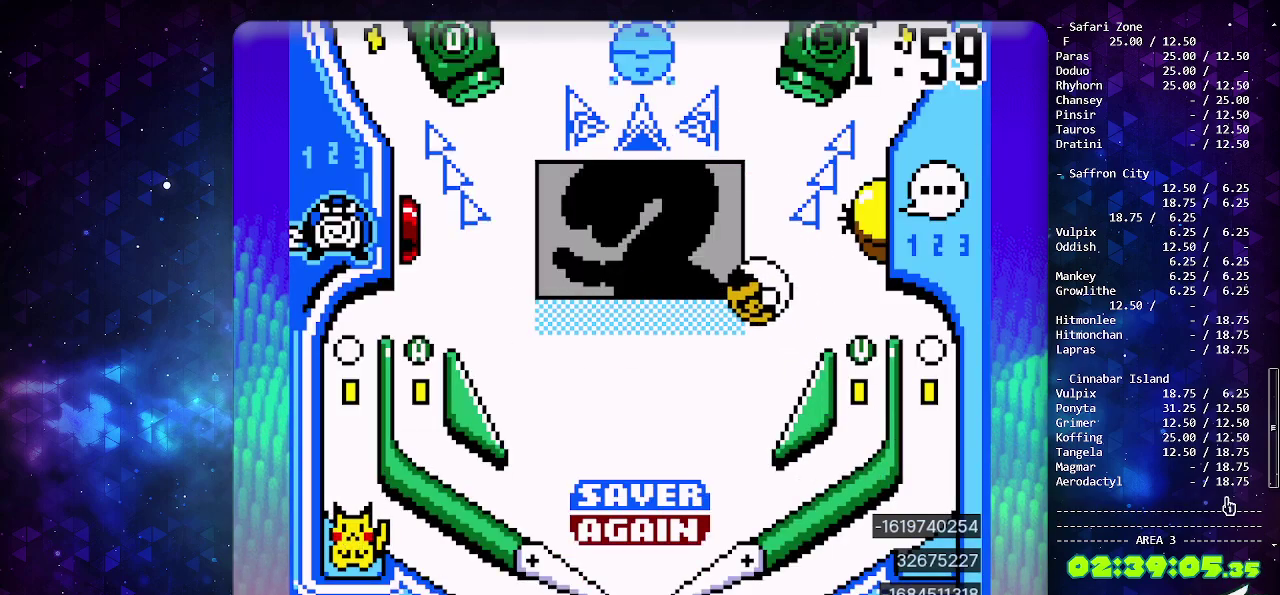
{"buttons": [], "events": []}
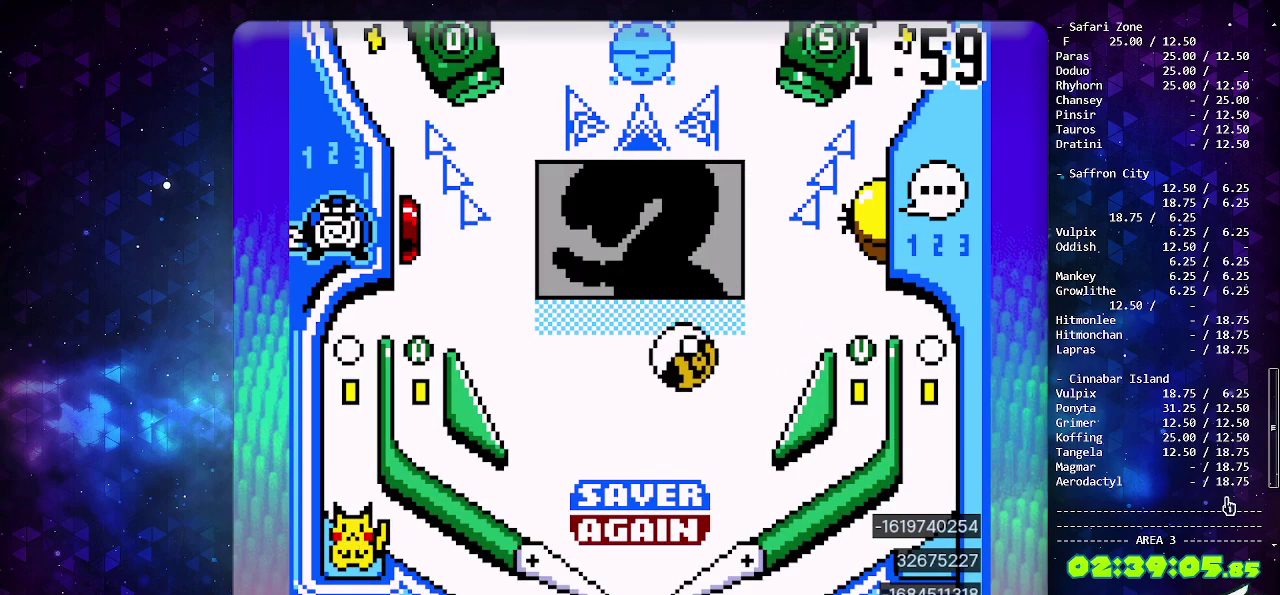
{"buttons": ["DPAD_LEFT"], "events": [[433, "DPAD_LEFT", "down"]]}
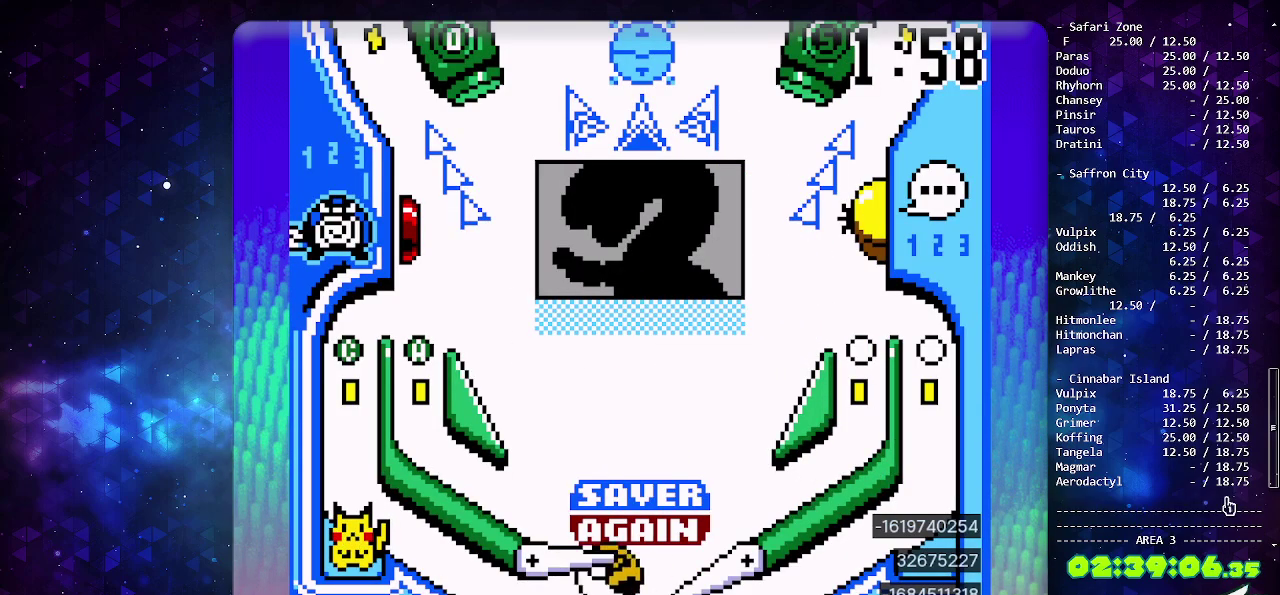
{"buttons": [], "events": [[83, "DPAD_LEFT", "up"]]}
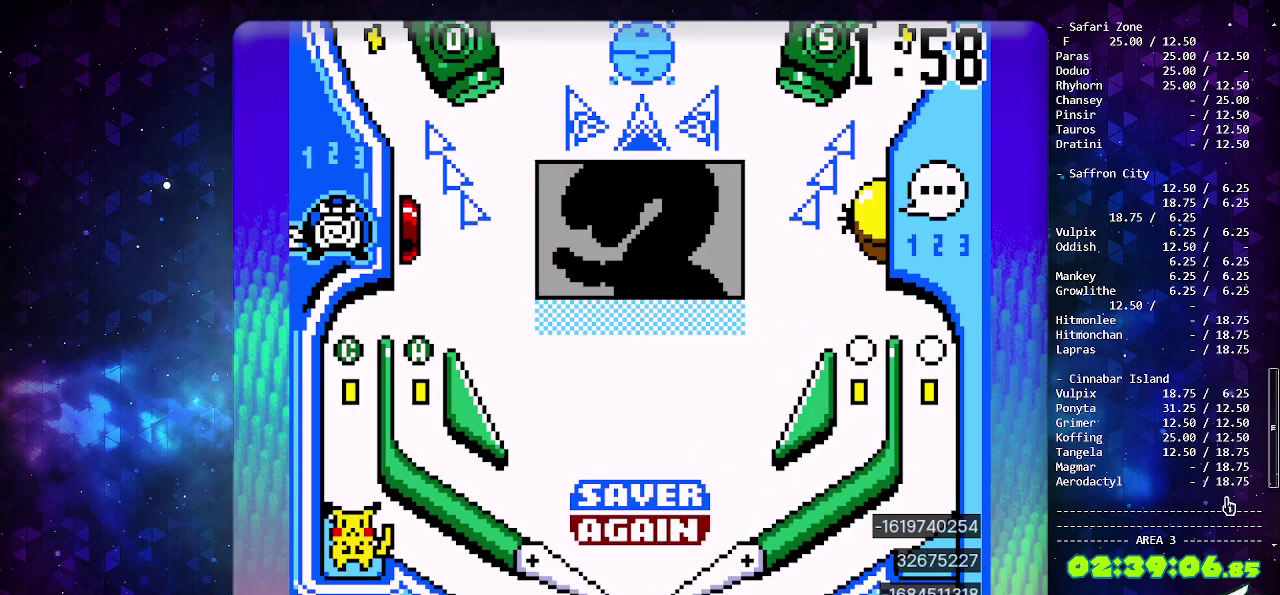
{"buttons": [], "events": []}
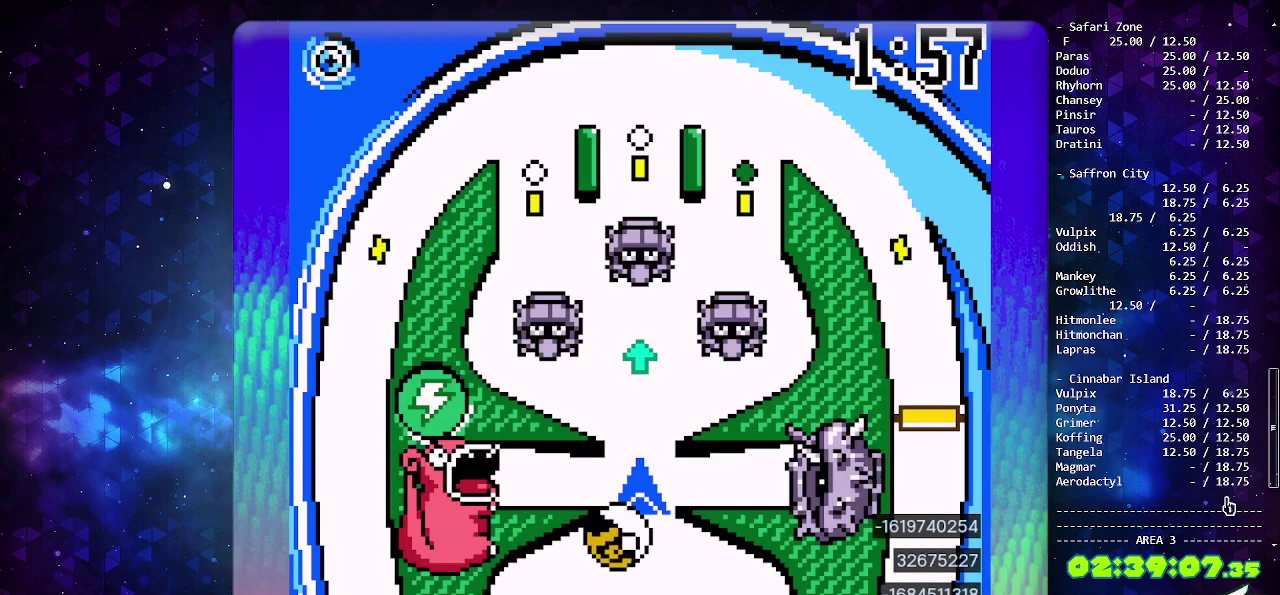
{"buttons": ["CIRCLE"], "events": [[450, "CIRCLE", "down"]]}
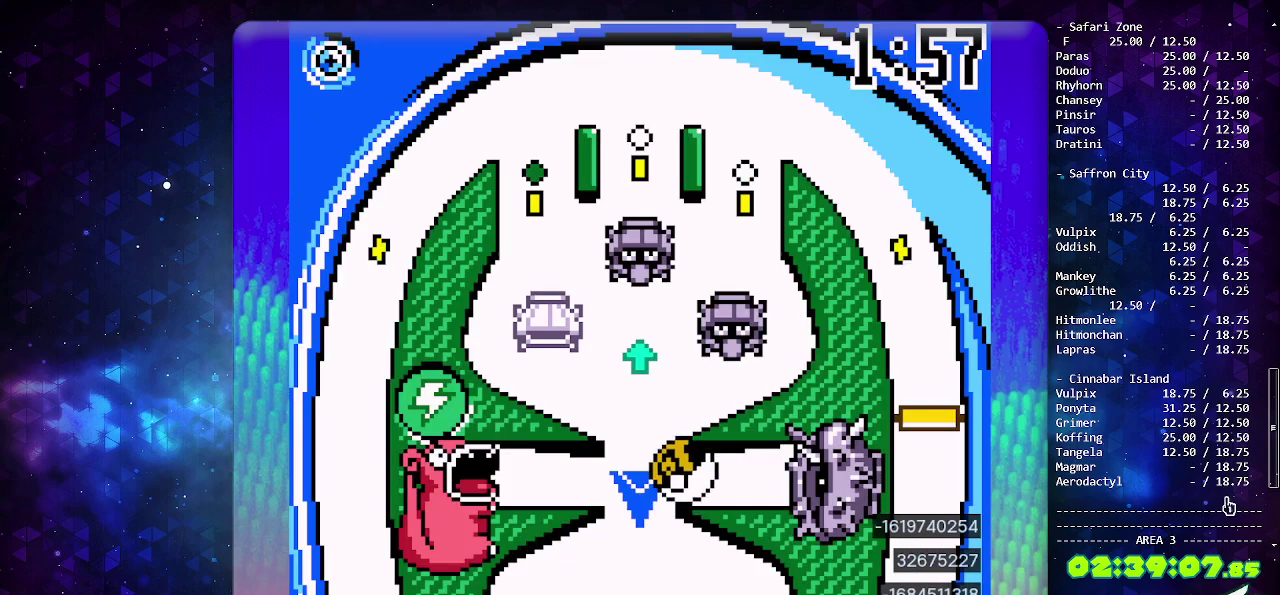
{"buttons": [], "events": [[133, "CIRCLE", "up"]]}
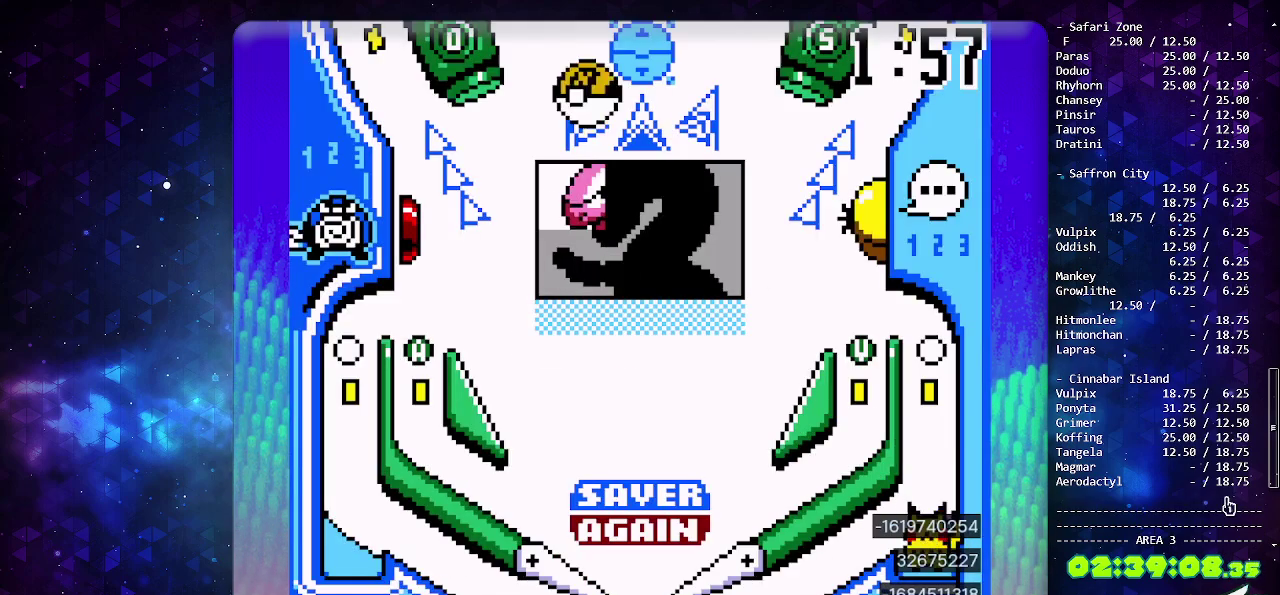
{"buttons": ["DPAD_LEFT"], "events": [[333, "DPAD_LEFT", "down"]]}
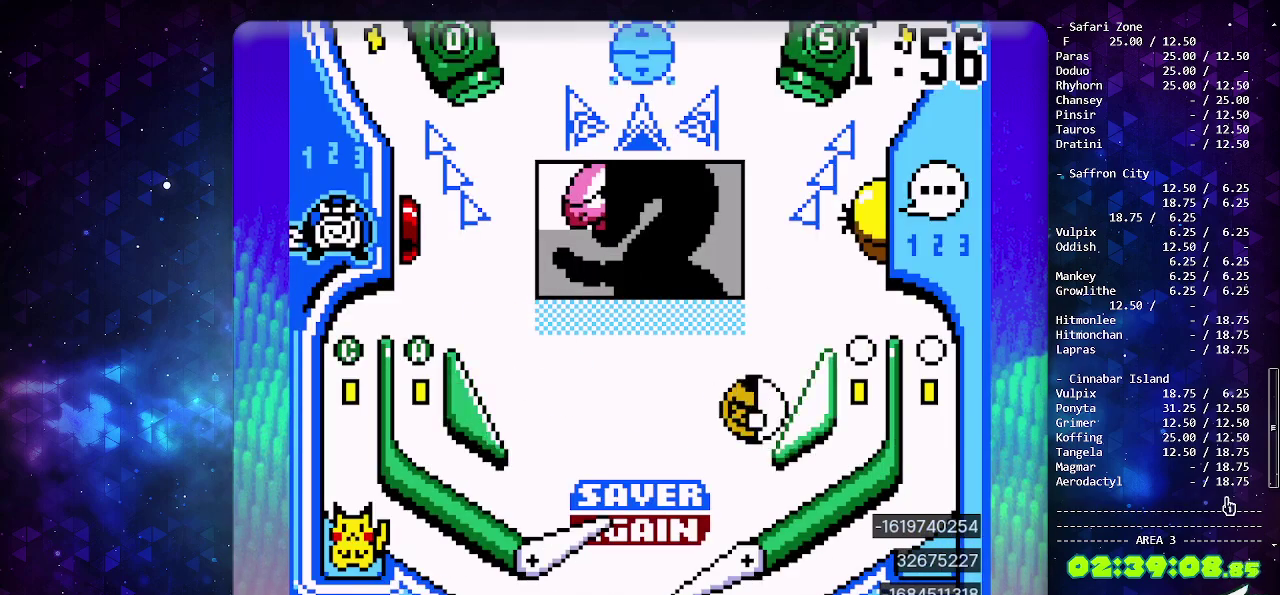
{"buttons": [], "events": [[33, "DPAD_LEFT", "up"], [50, "CIRCLE", "down"], [367, "CIRCLE", "up"]]}
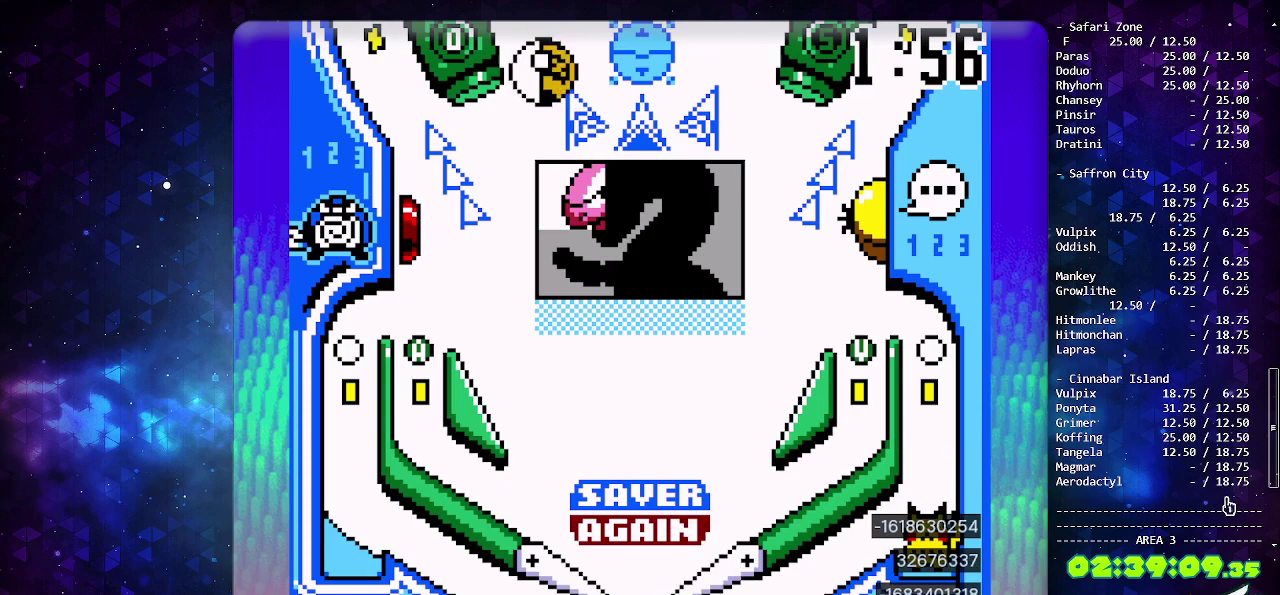
{"buttons": [], "events": []}
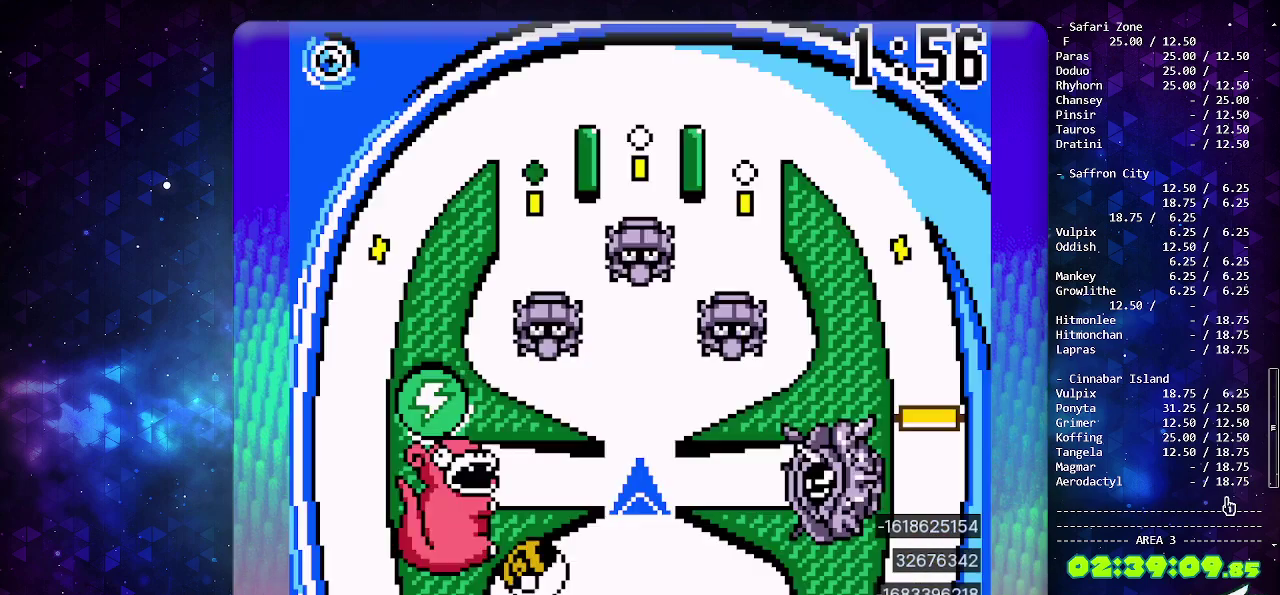
{"buttons": [], "events": []}
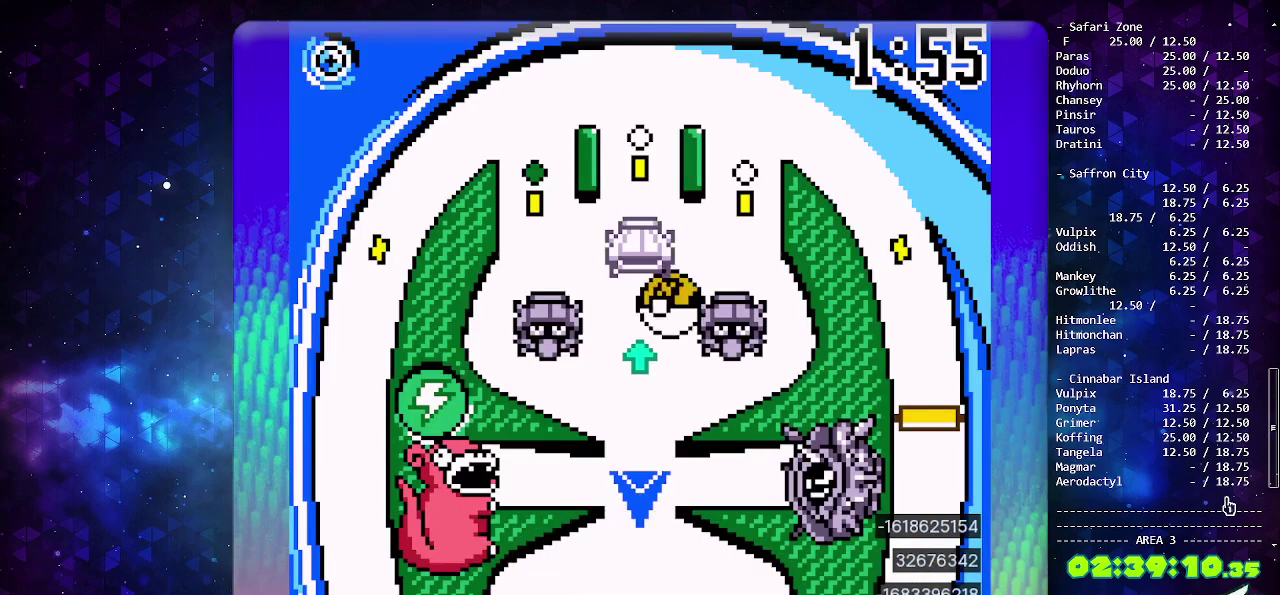
{"buttons": [], "events": []}
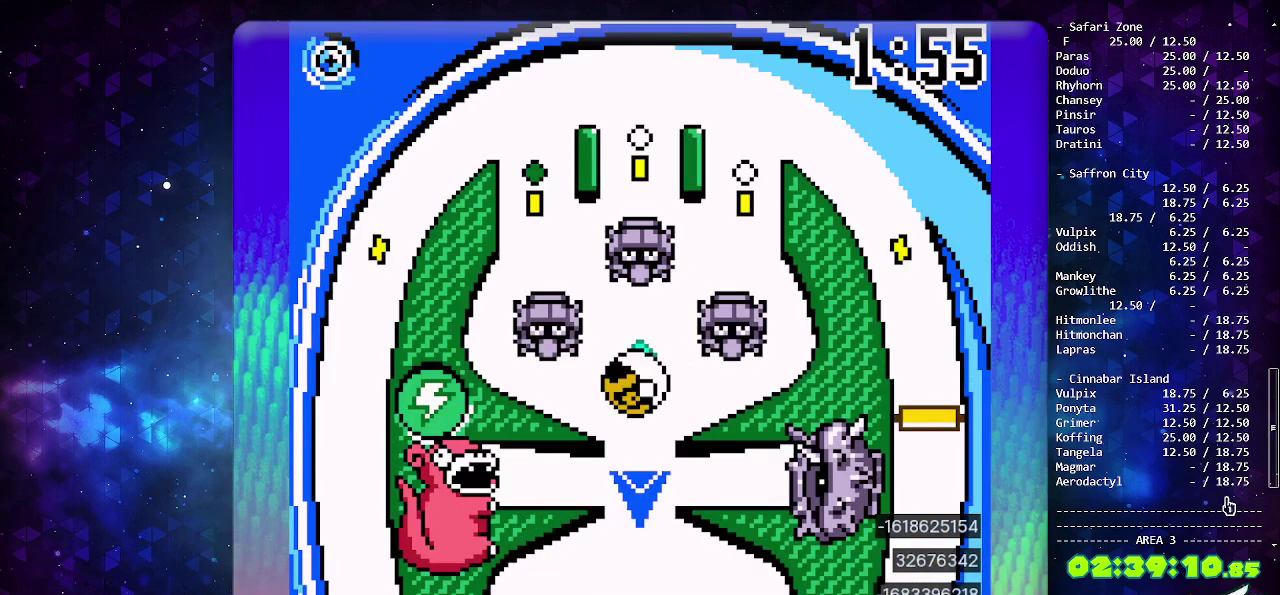
{"buttons": [], "events": []}
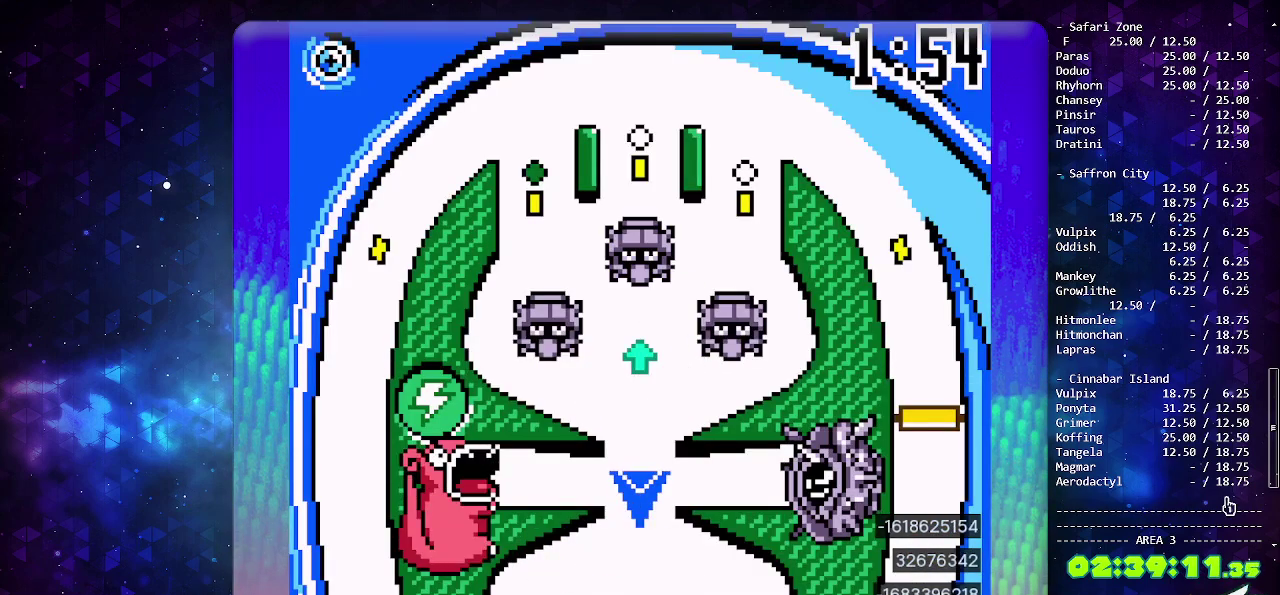
{"buttons": [], "events": []}
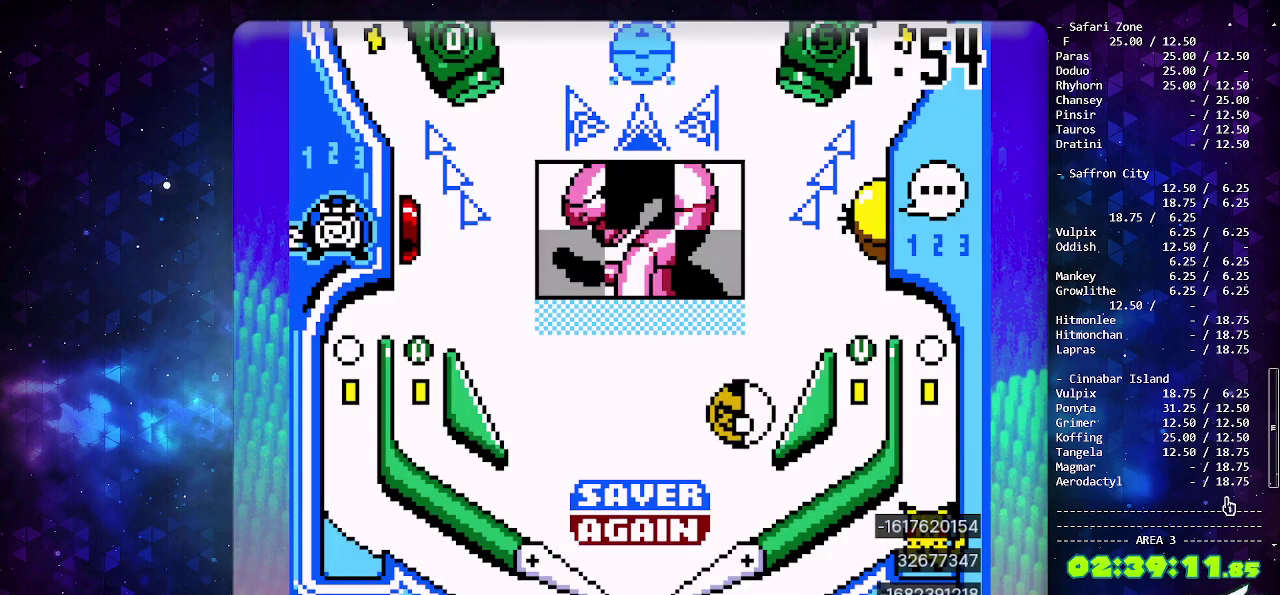
{"buttons": [], "events": [[50, "CIRCLE", "down"], [183, "DPAD_LEFT", "down"], [317, "DPAD_LEFT", "up"], [433, "CIRCLE", "up"]]}
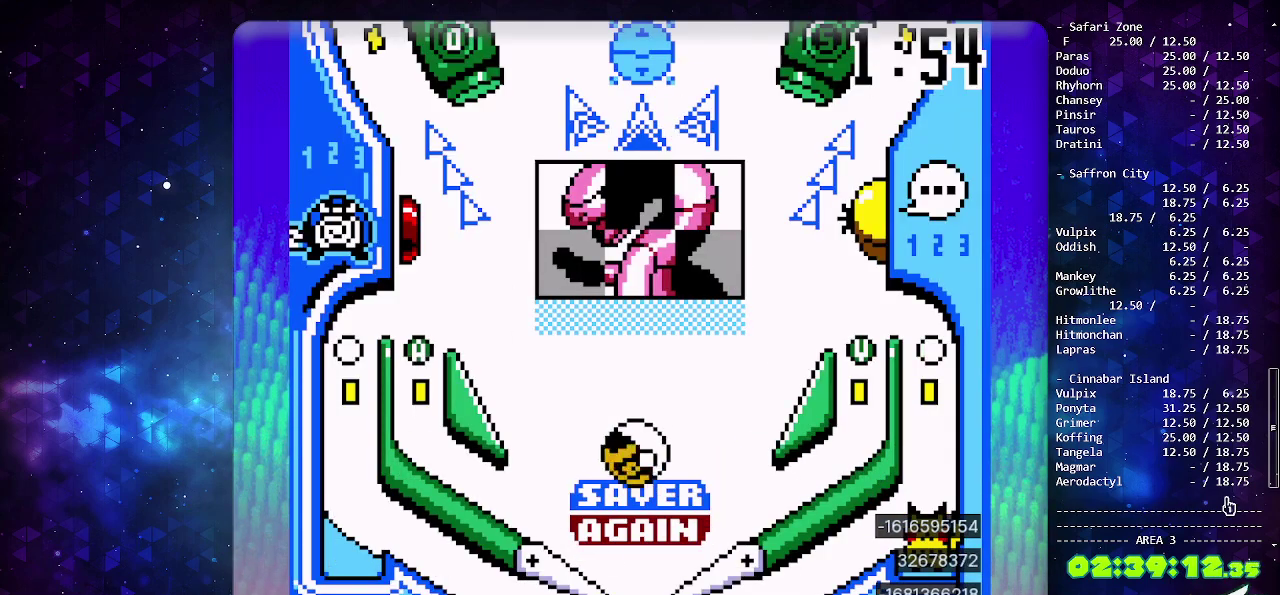
{"buttons": [], "events": []}
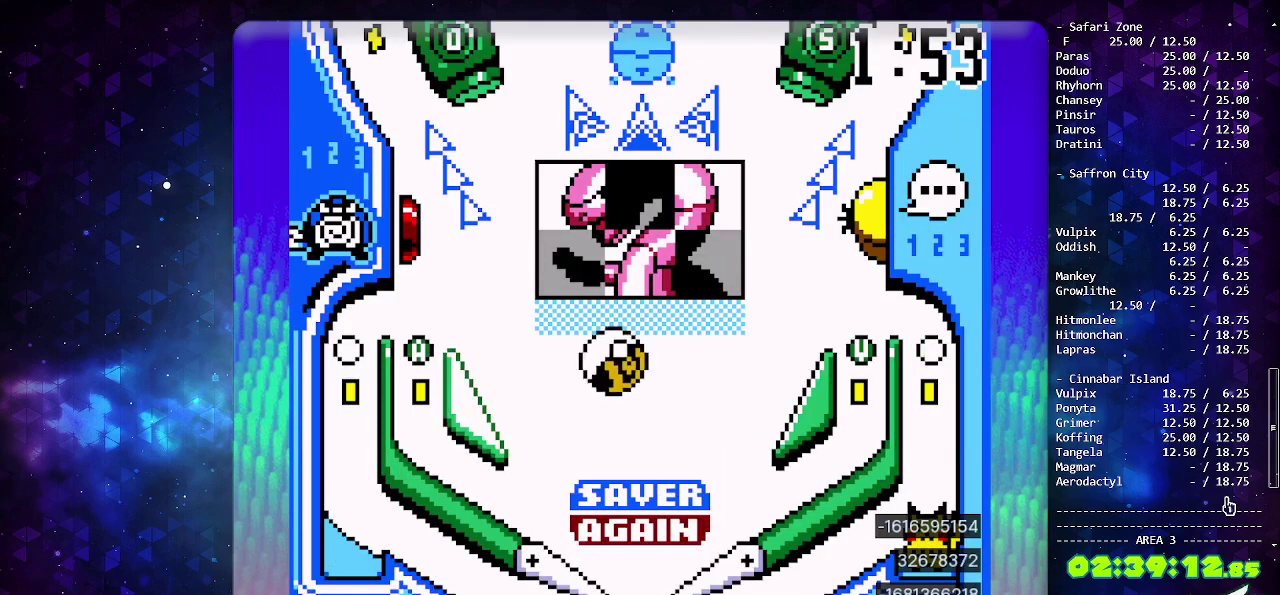
{"buttons": [], "events": []}
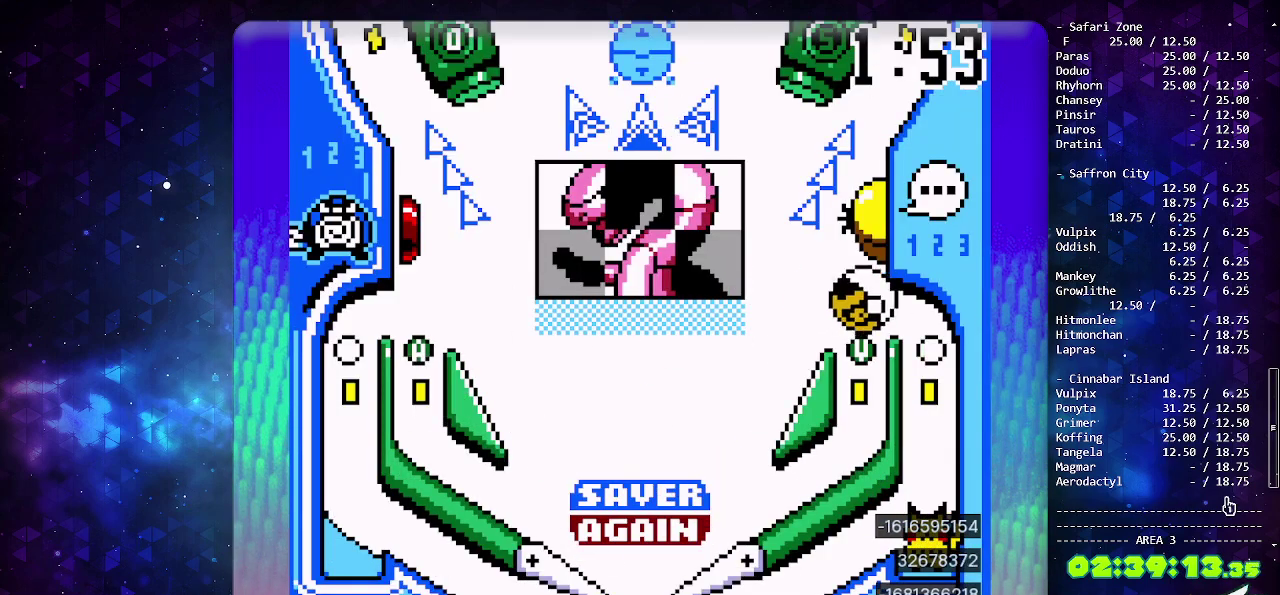
{"buttons": [], "events": []}
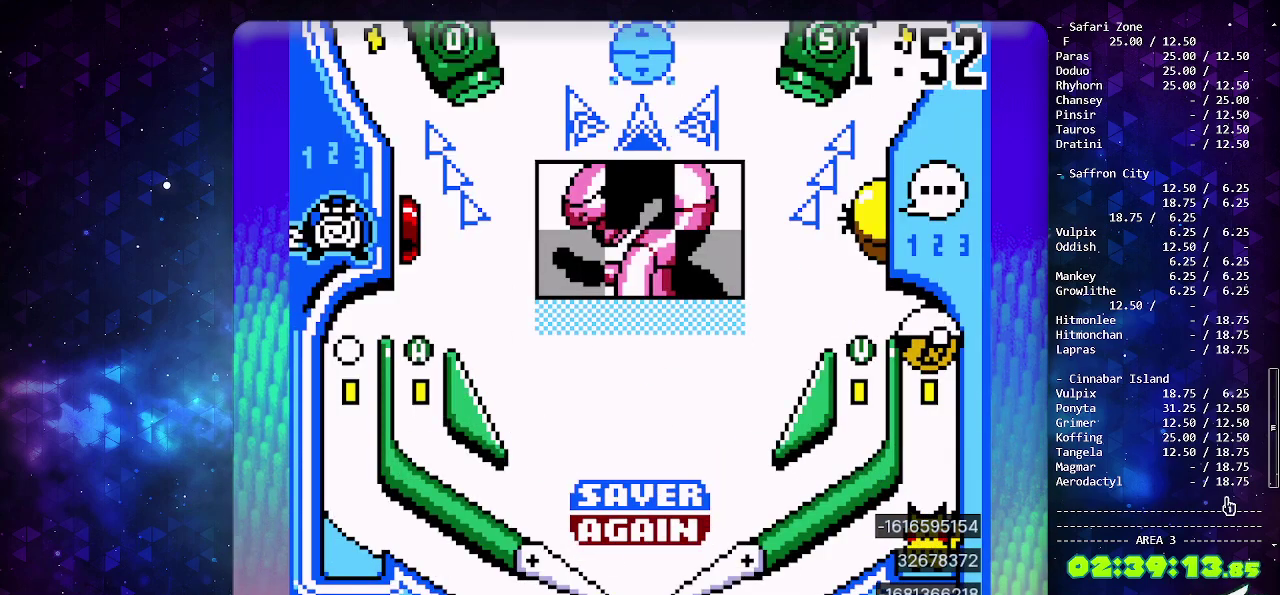
{"buttons": ["DPAD_LEFT"], "events": [[350, "DPAD_LEFT", "down"]]}
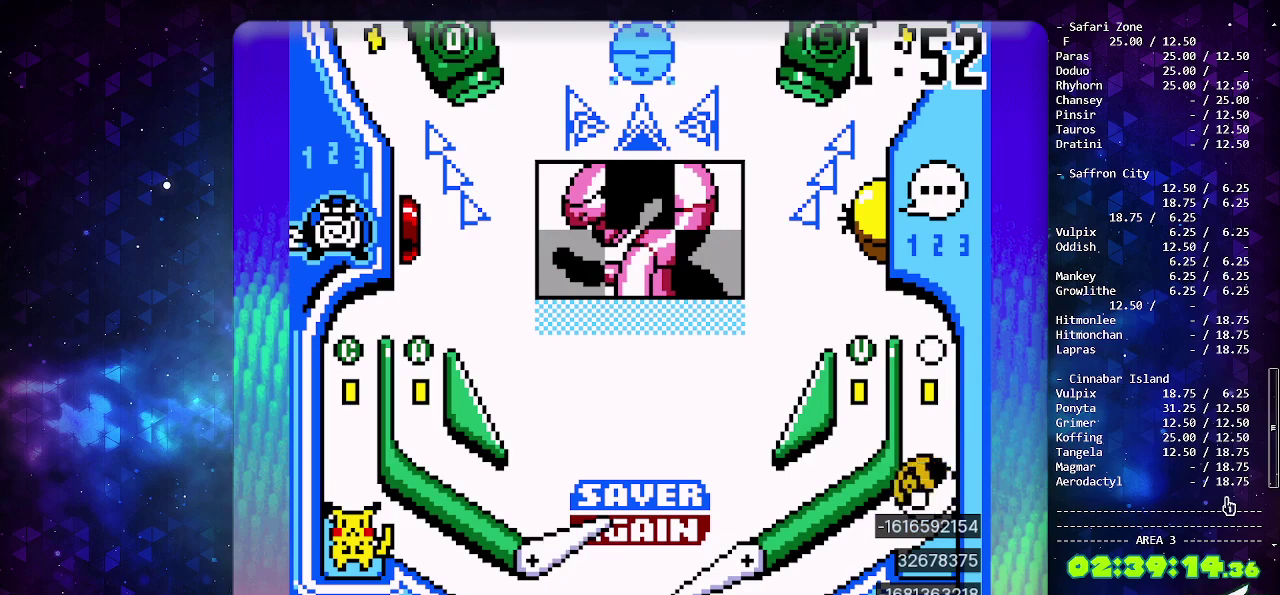
{"buttons": ["CIRCLE"], "events": [[17, "DPAD_LEFT", "up"], [367, "CIRCLE", "down"]]}
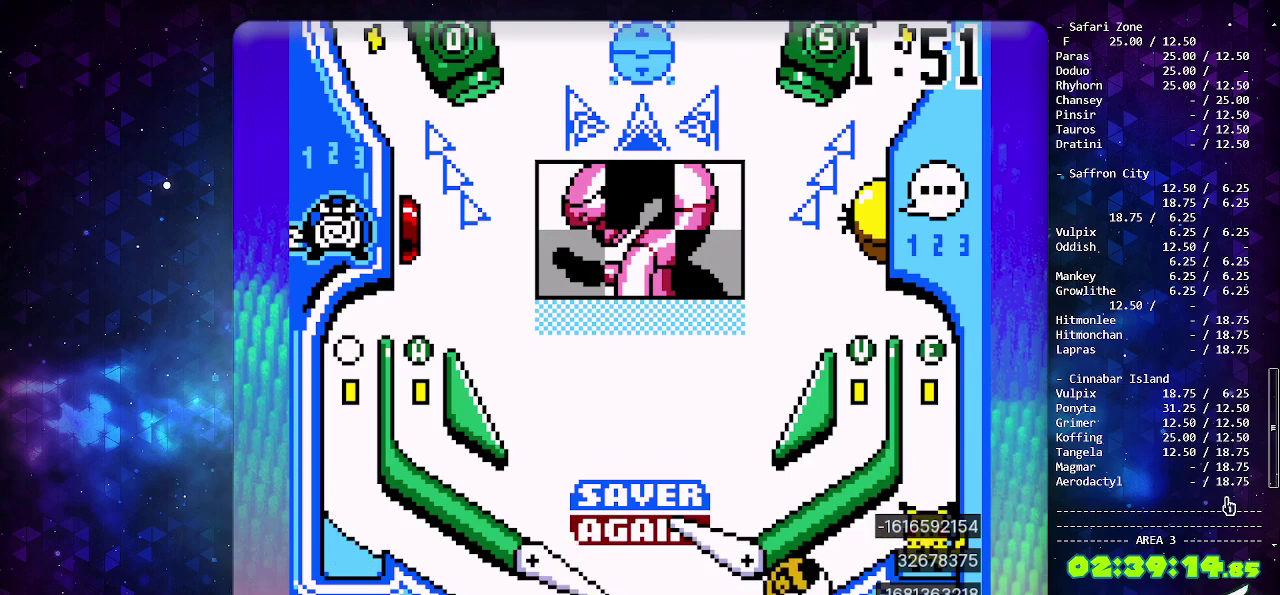
{"buttons": ["CIRCLE"], "events": []}
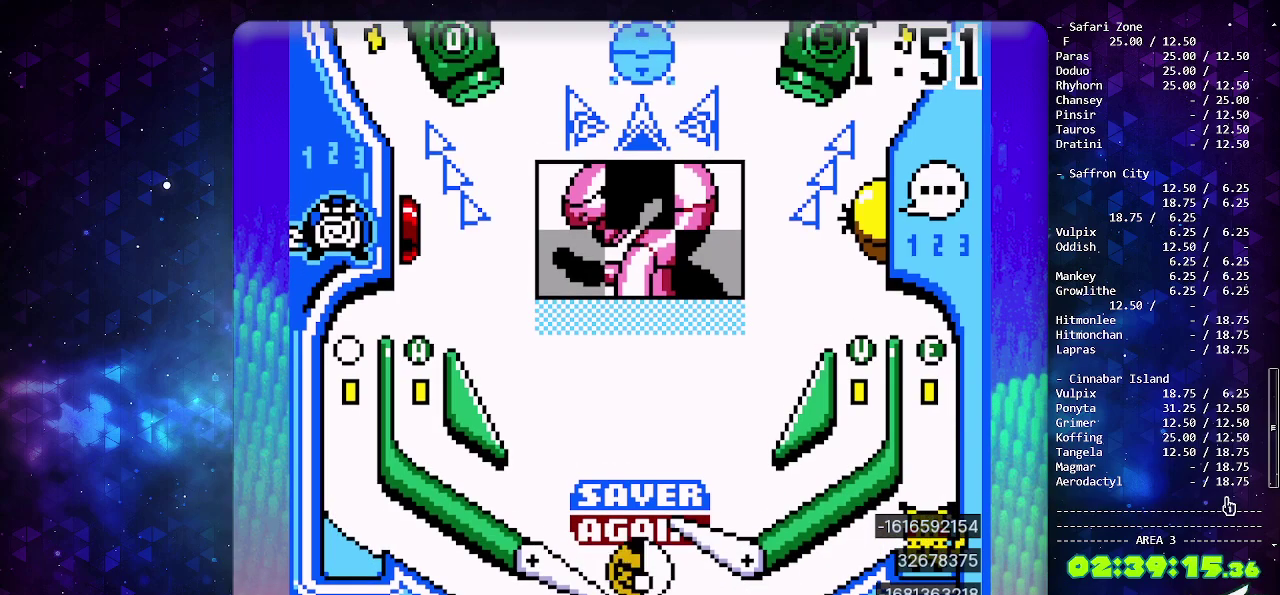
{"buttons": ["DPAD_LEFT"], "events": [[250, "CIRCLE", "up"], [467, "DPAD_LEFT", "down"]]}
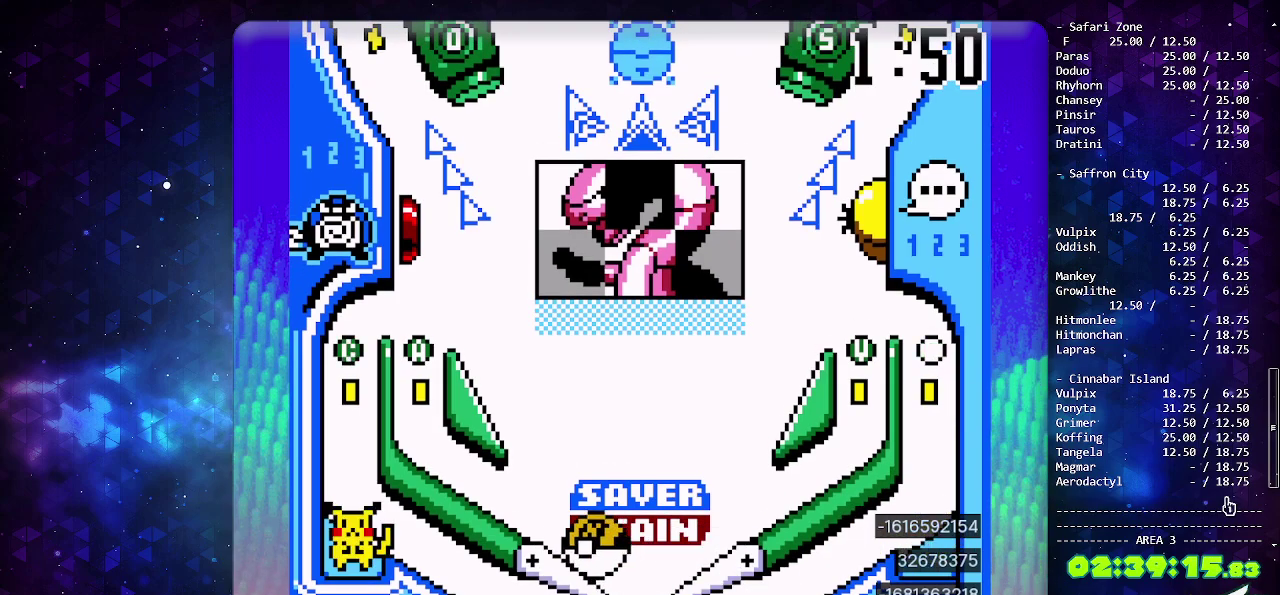
{"buttons": [], "events": [[100, "DPAD_LEFT", "up"]]}
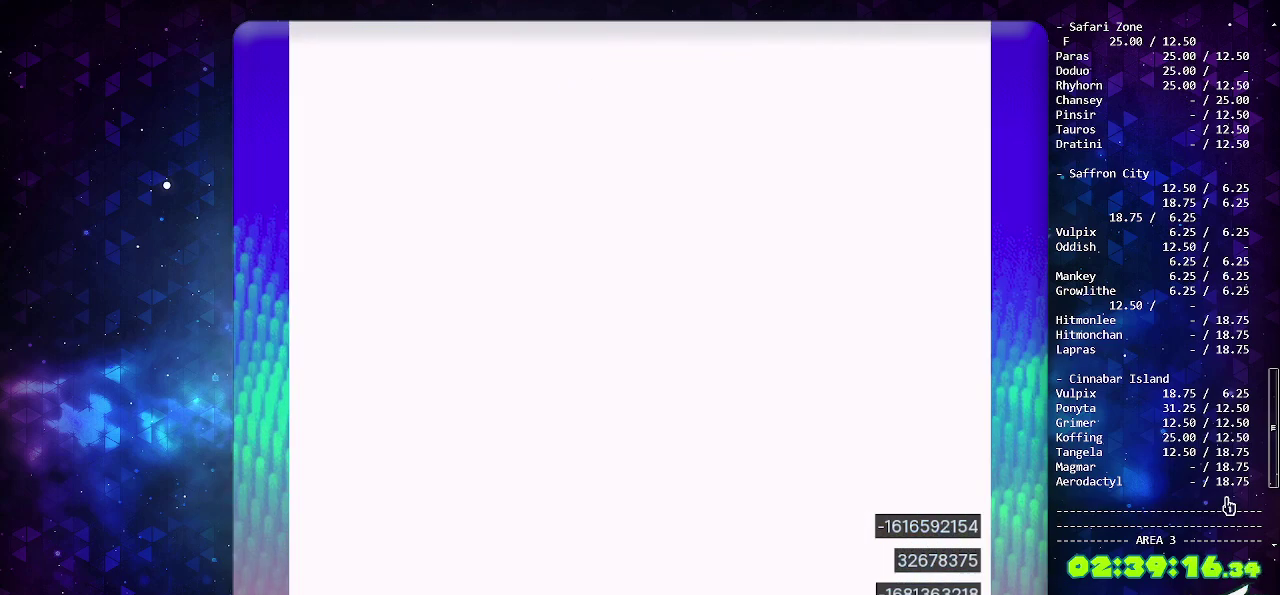
{"buttons": [], "events": []}
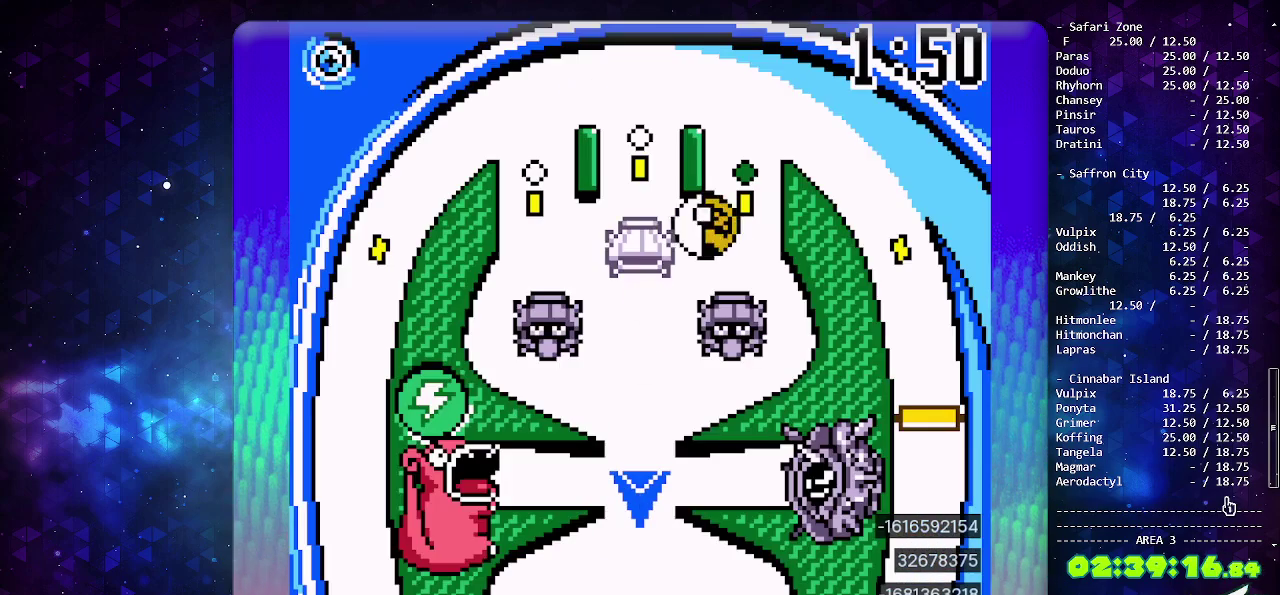
{"buttons": [], "events": []}
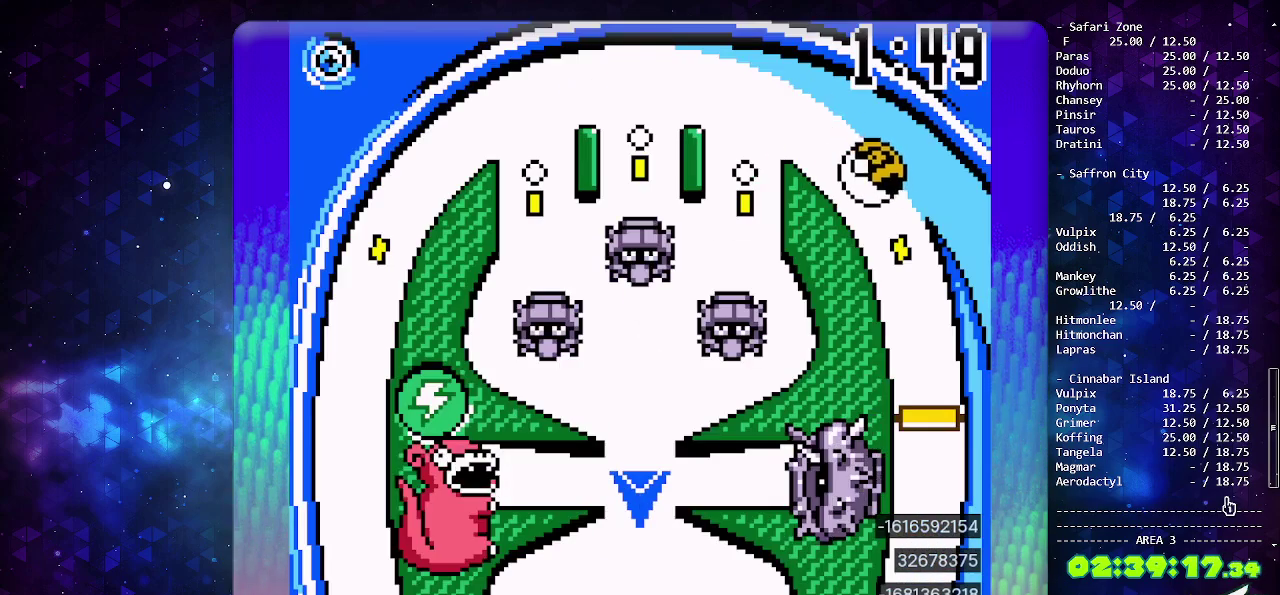
{"buttons": [], "events": []}
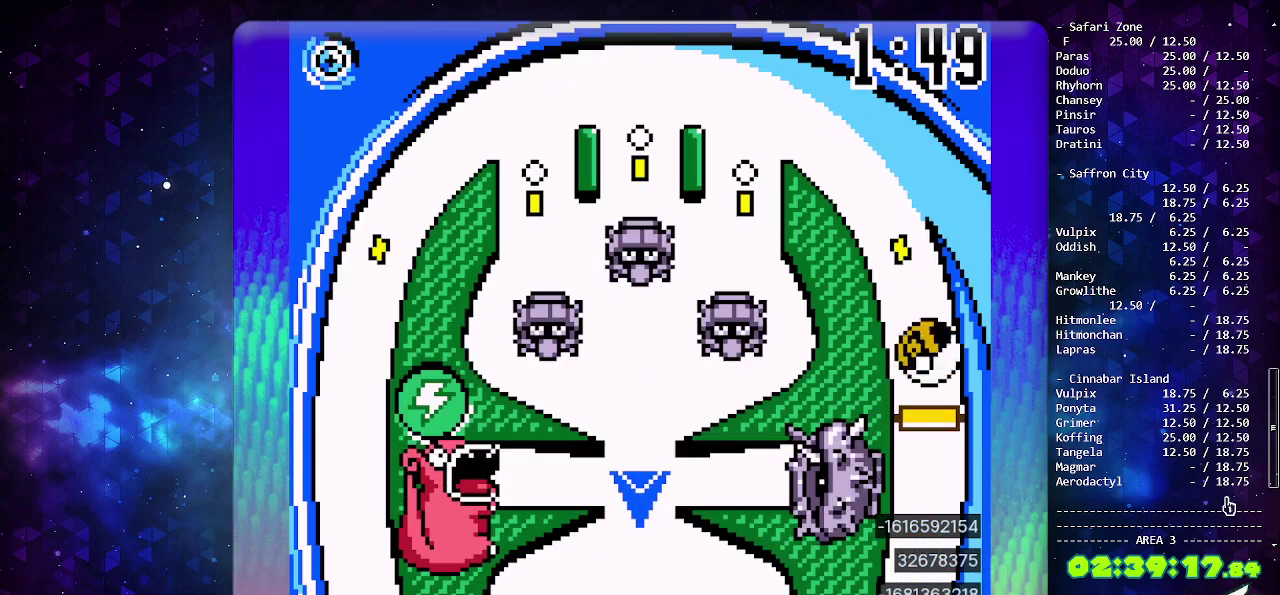
{"buttons": [], "events": []}
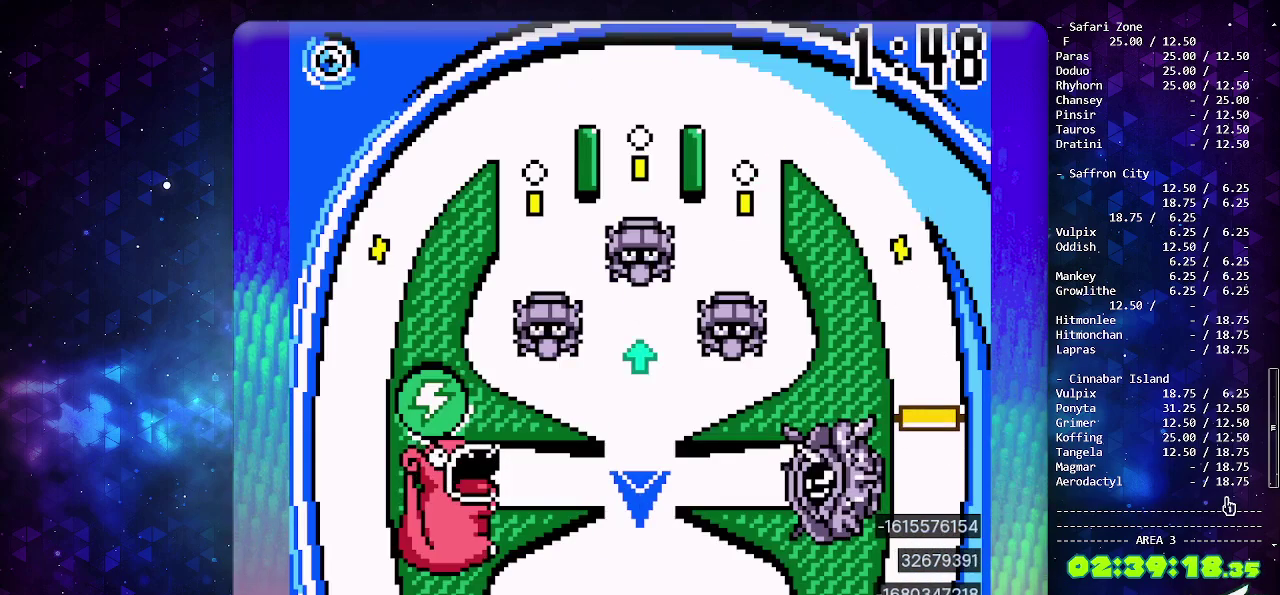
{"buttons": [], "events": []}
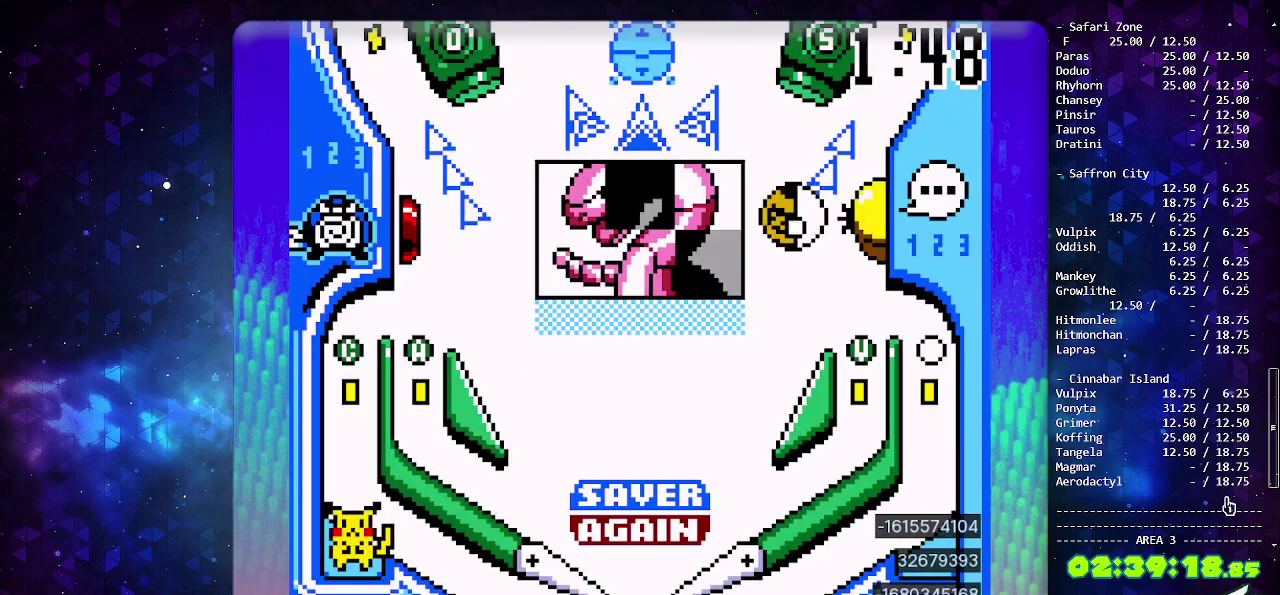
{"buttons": ["DPAD_LEFT"], "events": [[67, "CIRCLE", "down"], [383, "CIRCLE", "up"], [383, "DPAD_LEFT", "down"]]}